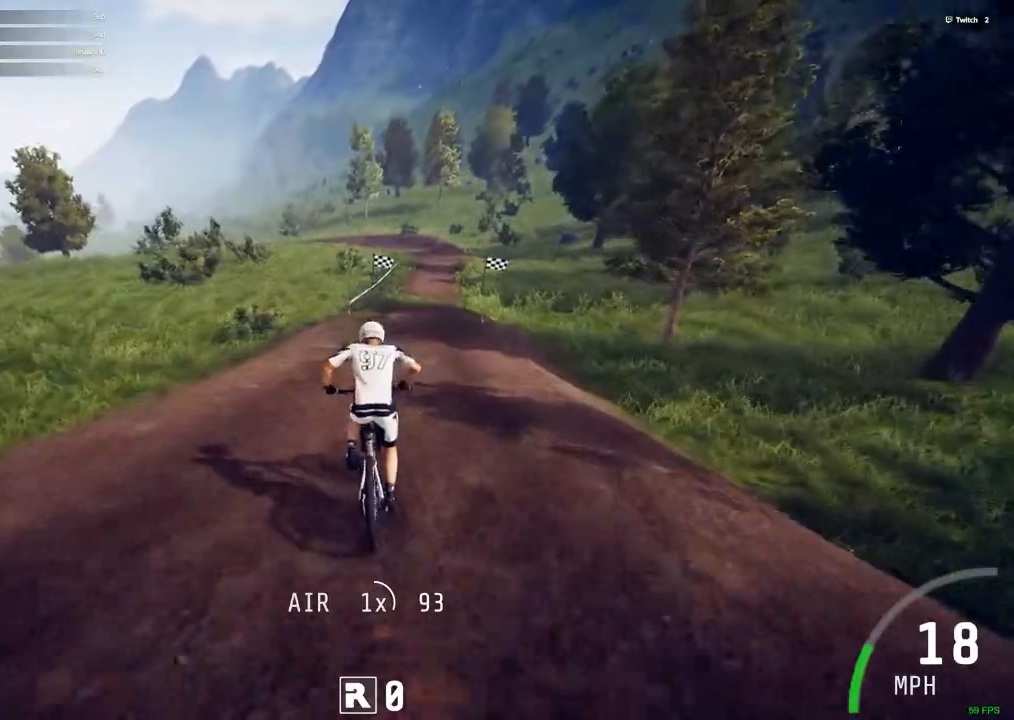
Gameplay with keyboard and mouse; each line is a JSON object with the keys and mouse buttons held at the frame after it. "events" lists presses ("down") and releases ("up") of ".", "/", "0", "1", "2", "3", "4", "5", "6", "7", "8", "9", "a", "alt_l", "alt_r", "b", "backslash", "backspace", "c", "caps_lock", "comma", "ctrl_l", "ctrl_r", "d", "down", "e", "equals", "escape", "f", "f1", "f10", "f11", "f12", "f2", "f3", "f4", "f5", "f6", "f7", "f8", "f9", "g", "h", "i", "j", "k", "l", "lbracket", "left", "m", "minus", "n", "num0", "num1", "num2", "num3", "num4", "num5", "num6", "num7", "num8", "num9", "o", "p", "q", "quote", "r", "rbracket", "return", "right", "s", "semicolon", "shift_l", "shift_r", "space", "super", "t", "tab", "tilde", "u", "up", "v", "w", "x", "y", "z", "mouse_left", "mouse_wheel" and "mouse_right" between this image and that frame as [ms after this image, input, new state], when the widget could be followed in between. "mouse_left", "mouse_wheel", "mouse_right" = the "left", "wheel", "right" buttons of the "mouse" list. No other keys are recorded. "wheel" means that the mouse wheel is clicked or scrolled. Mouse movement is not recorded.
{"keys": [], "mouse": [], "events": [[50, "ctrl_r", "down"], [50, "m", "down"], [100, "m", "up"], [383, "ctrl_r", "up"]]}
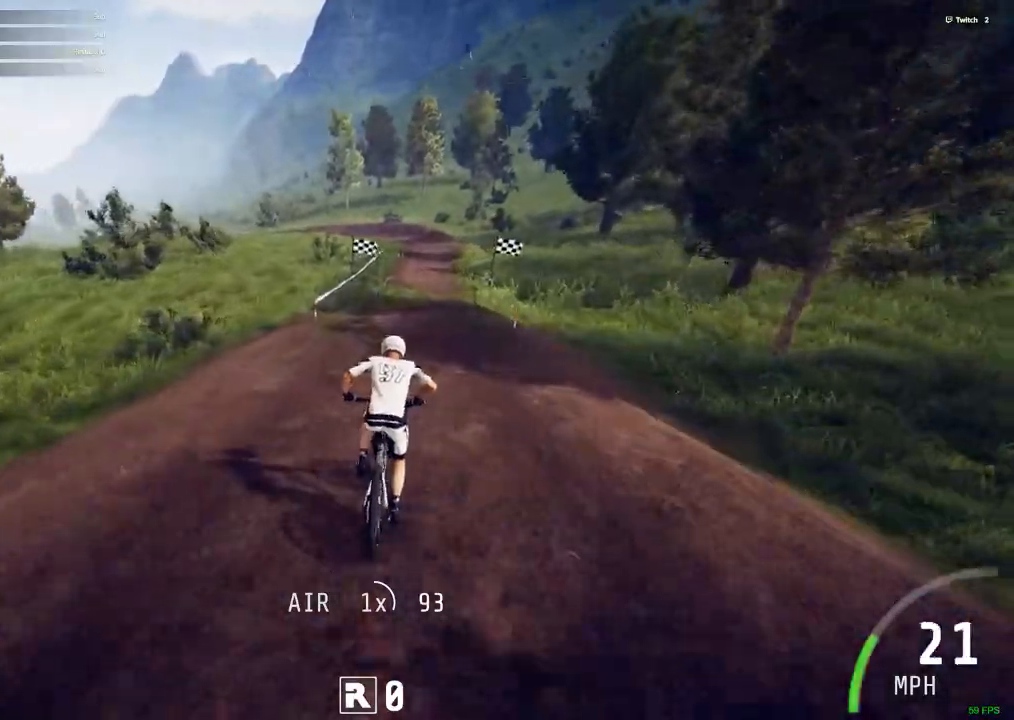
{"keys": ["ctrl_r"], "mouse": [], "events": [[117, "ctrl_r", "down"], [217, "m", "down"], [300, "m", "up"]]}
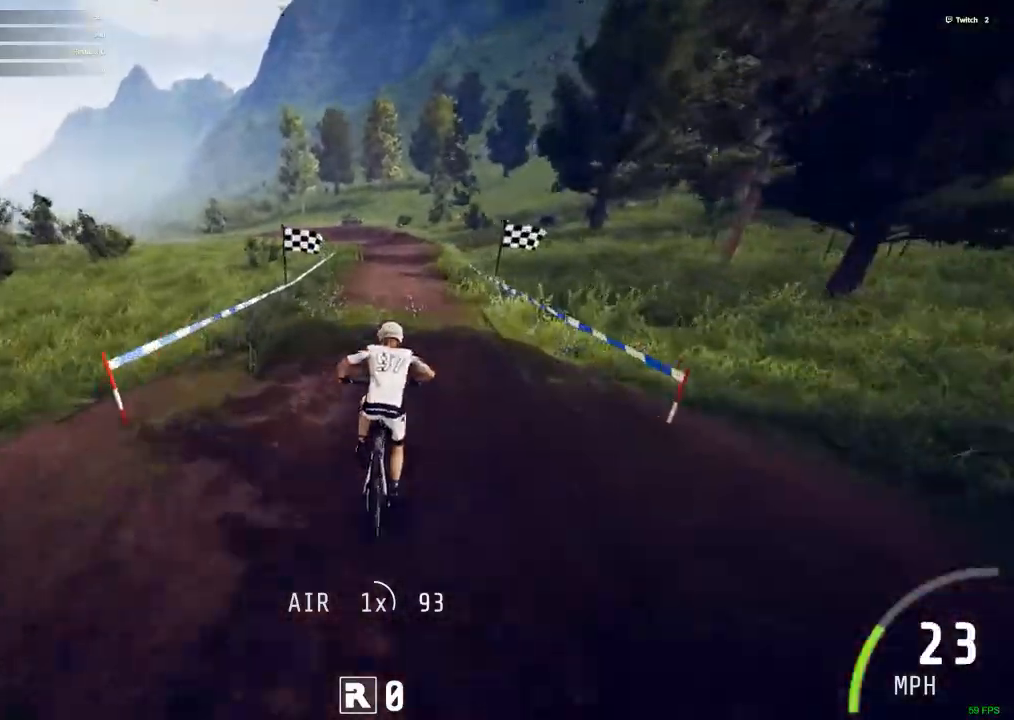
{"keys": ["ctrl_r"], "mouse": [], "events": []}
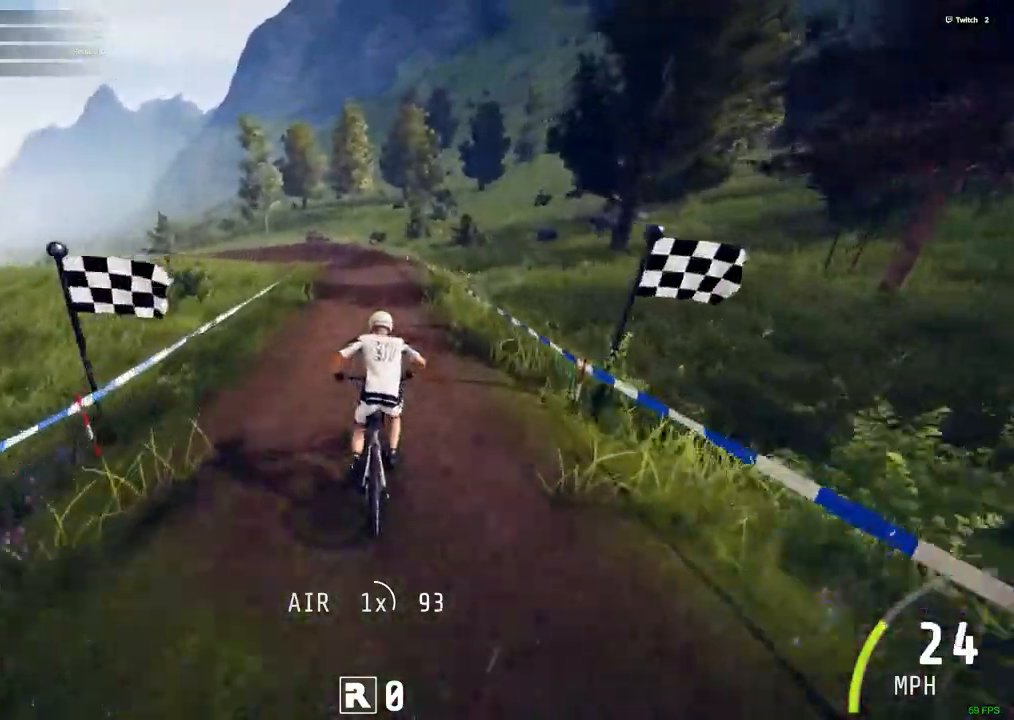
{"keys": ["ctrl_r"], "mouse": [], "events": [[50, "b", "down"], [100, "b", "up"]]}
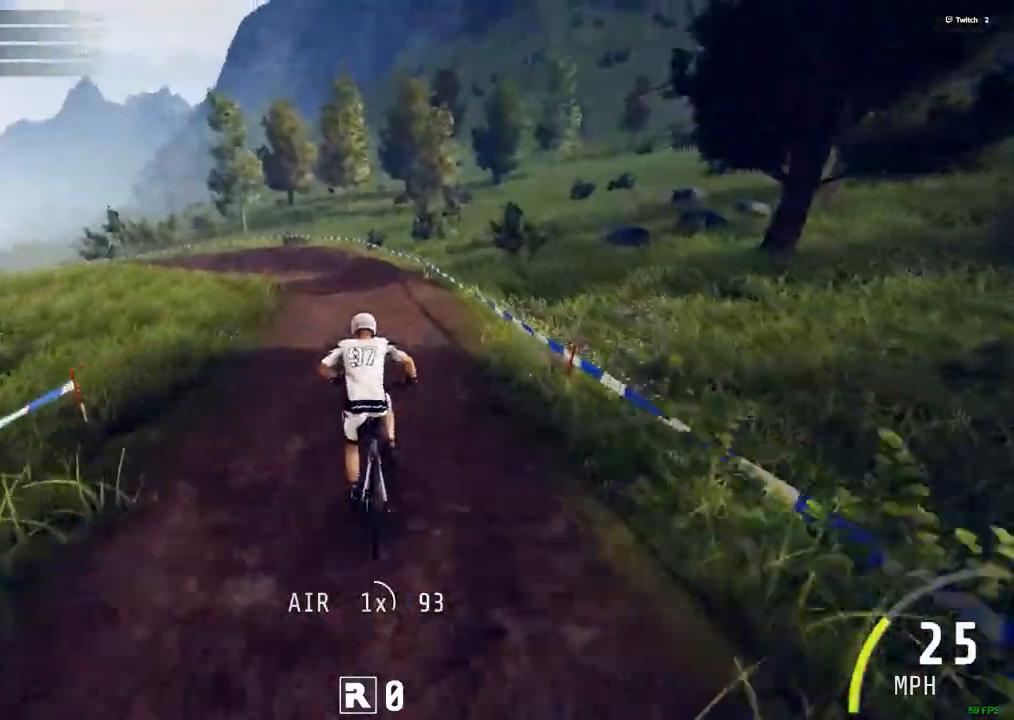
{"keys": ["ctrl_r"], "mouse": []}